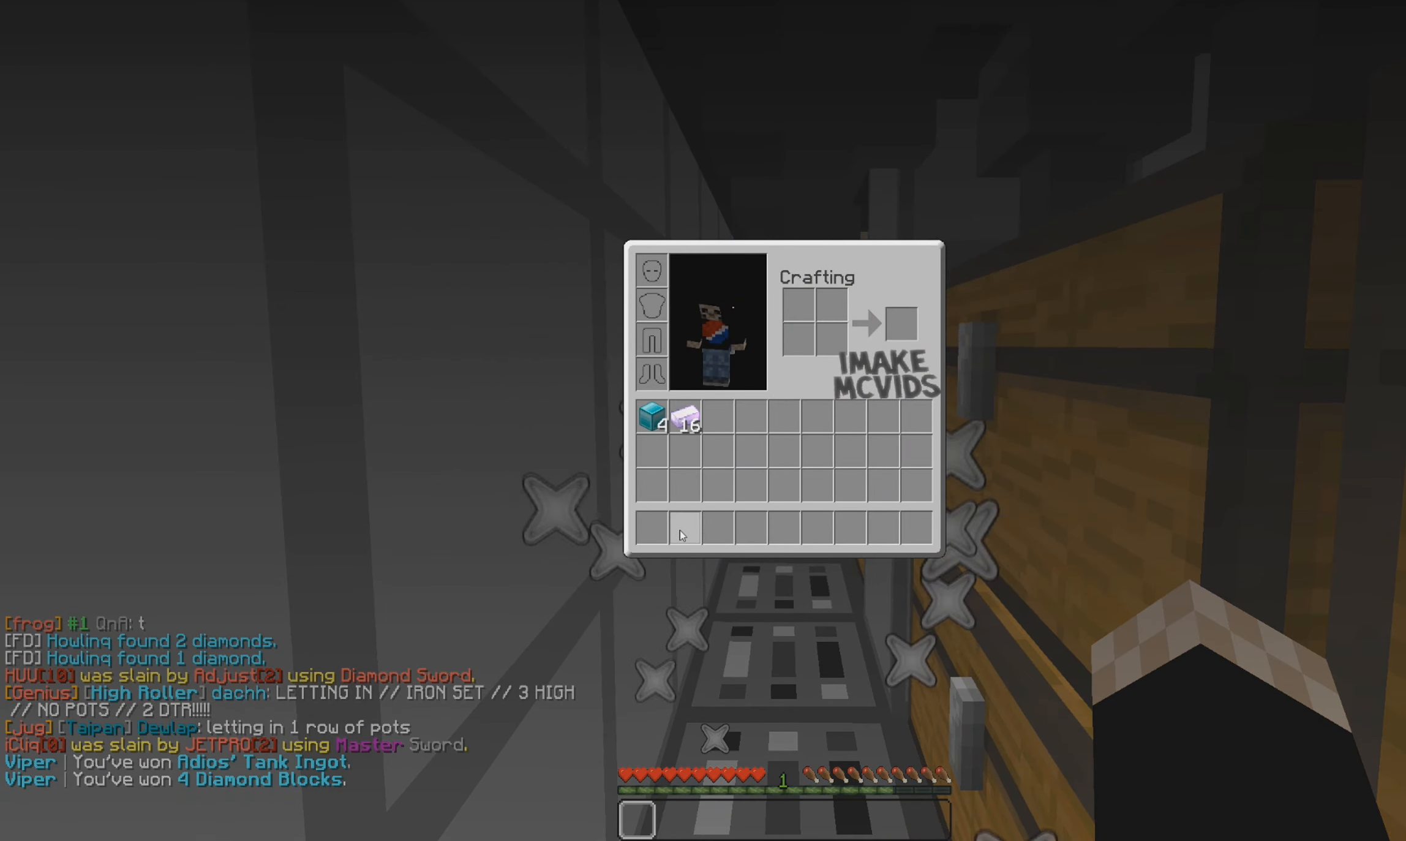
Gameplay with keyboard and mouse; each line is a JSON object with the keys and mouse buttons held at the frame after it. "events" lists presses ("down") and releases ("up") of "a", "d", "s", "w", "mouse_left" and "mouse_right" between this image and that frame as [ms after this image, input, new state], when the widget could be followed in between. "mouse_left", "mouse_right" = the "left", "right" buttons of the "mouse" list. No other keys are recorded. Fast repeated clicks can show as one long hold. Mouse movement is not recorded.
{"keys": [], "mouse": [], "events": [[234, "w", "down"], [367, "d", "down"], [384, "w", "up"], [467, "d", "up"]]}
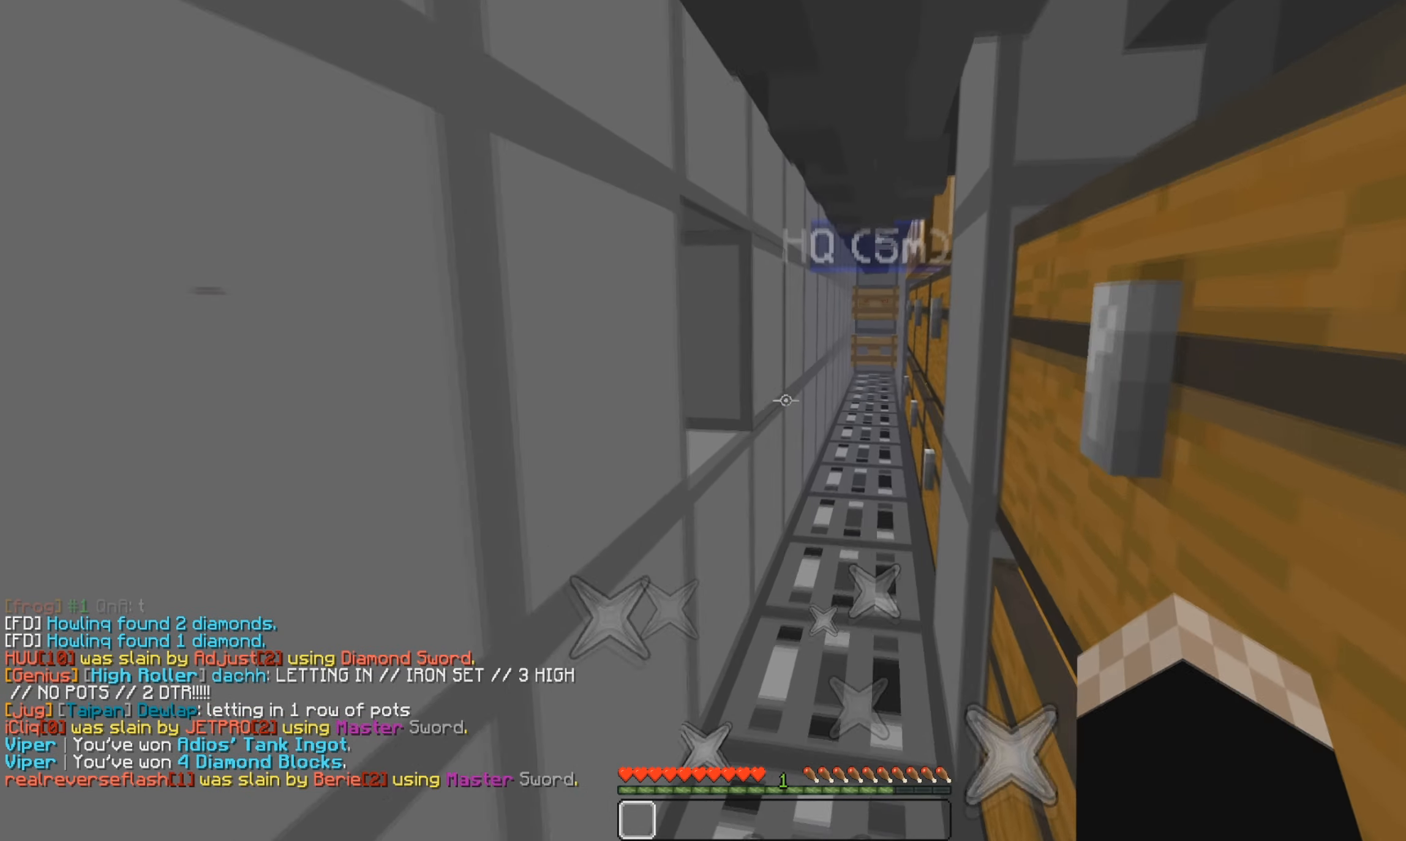
{"keys": [], "mouse": [], "events": [[33, "s", "down"], [133, "s", "up"]]}
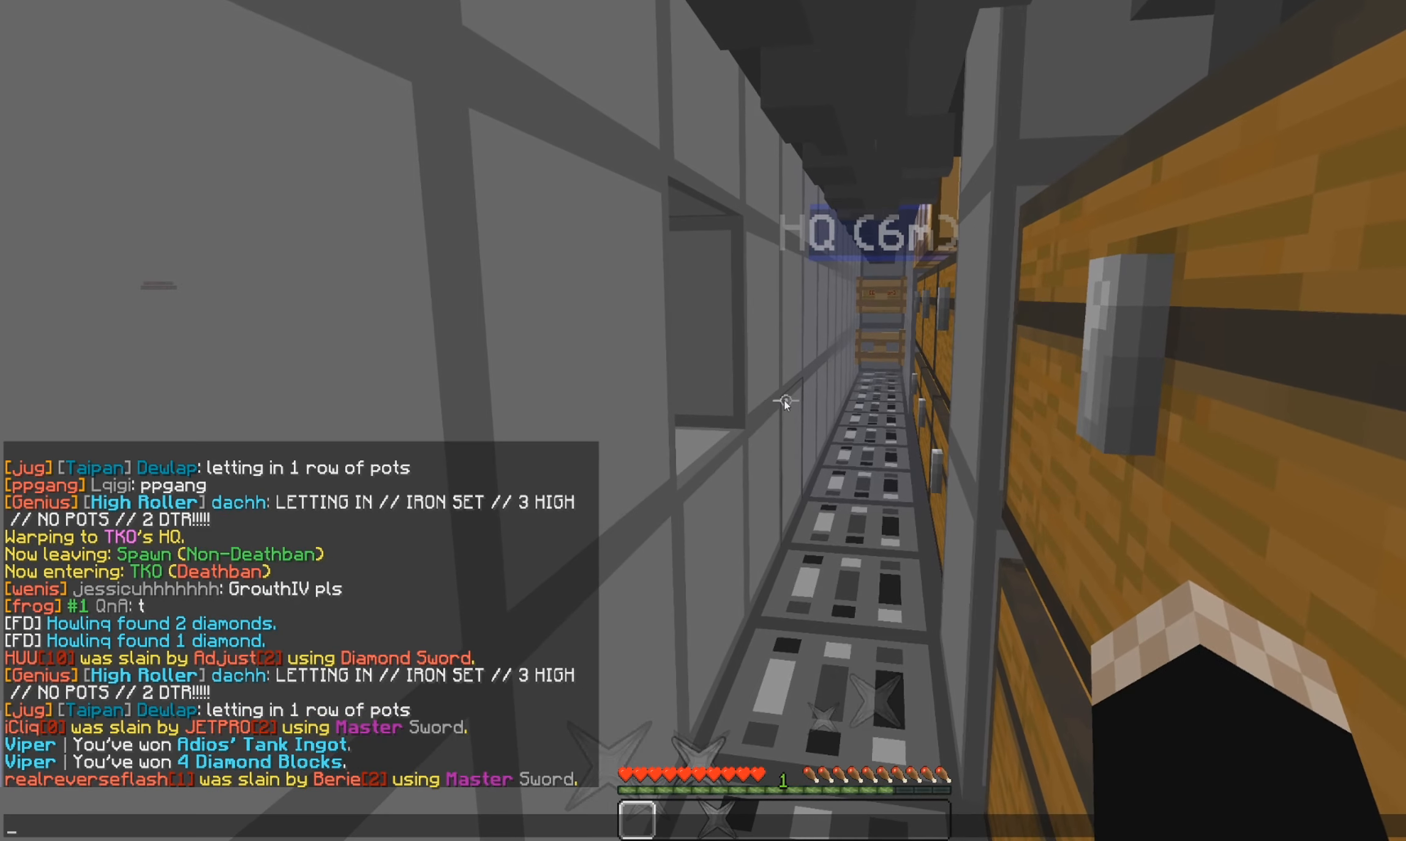
{"keys": [], "mouse": [], "events": []}
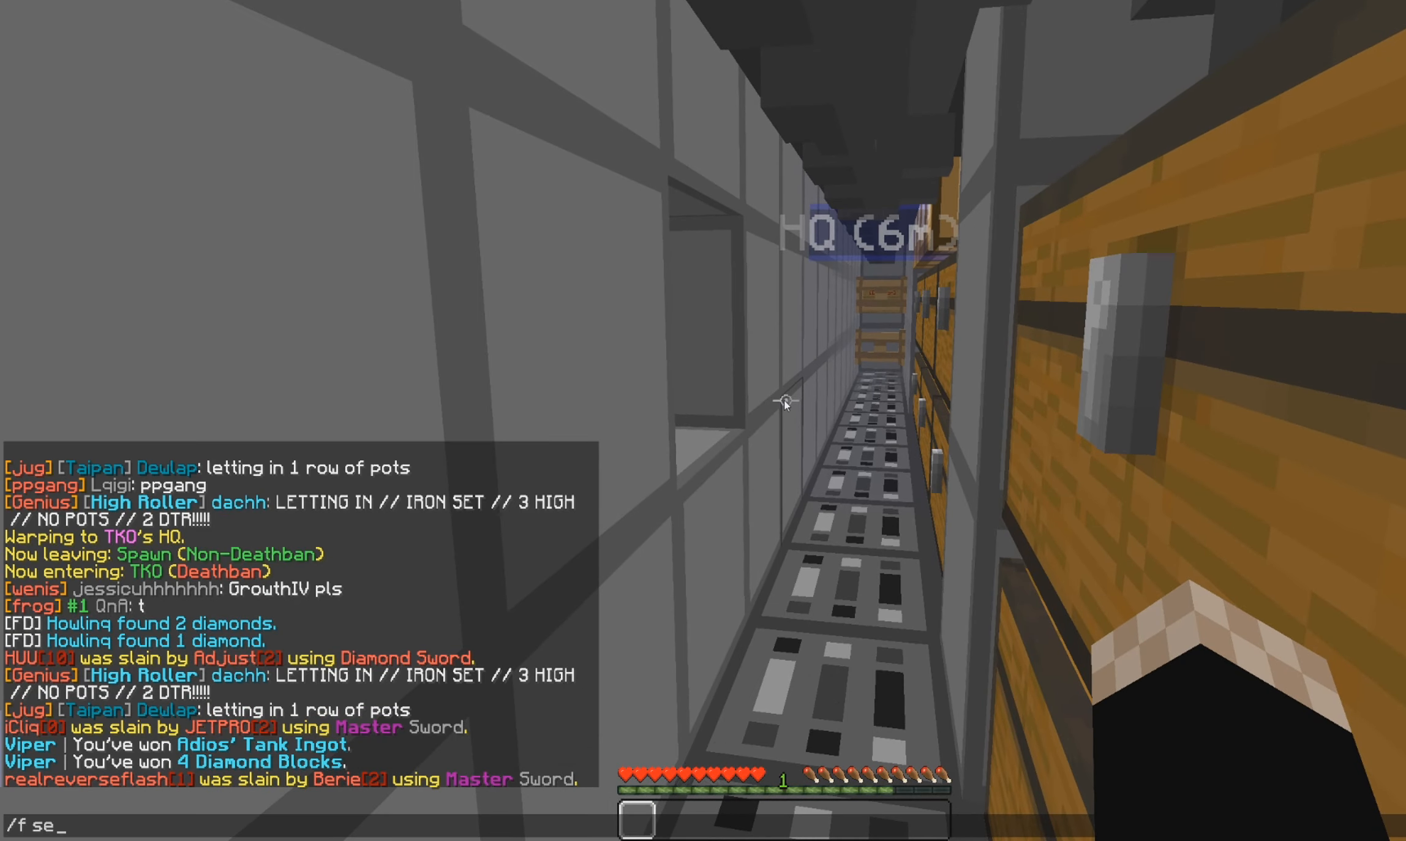
{"keys": [], "mouse": [], "events": []}
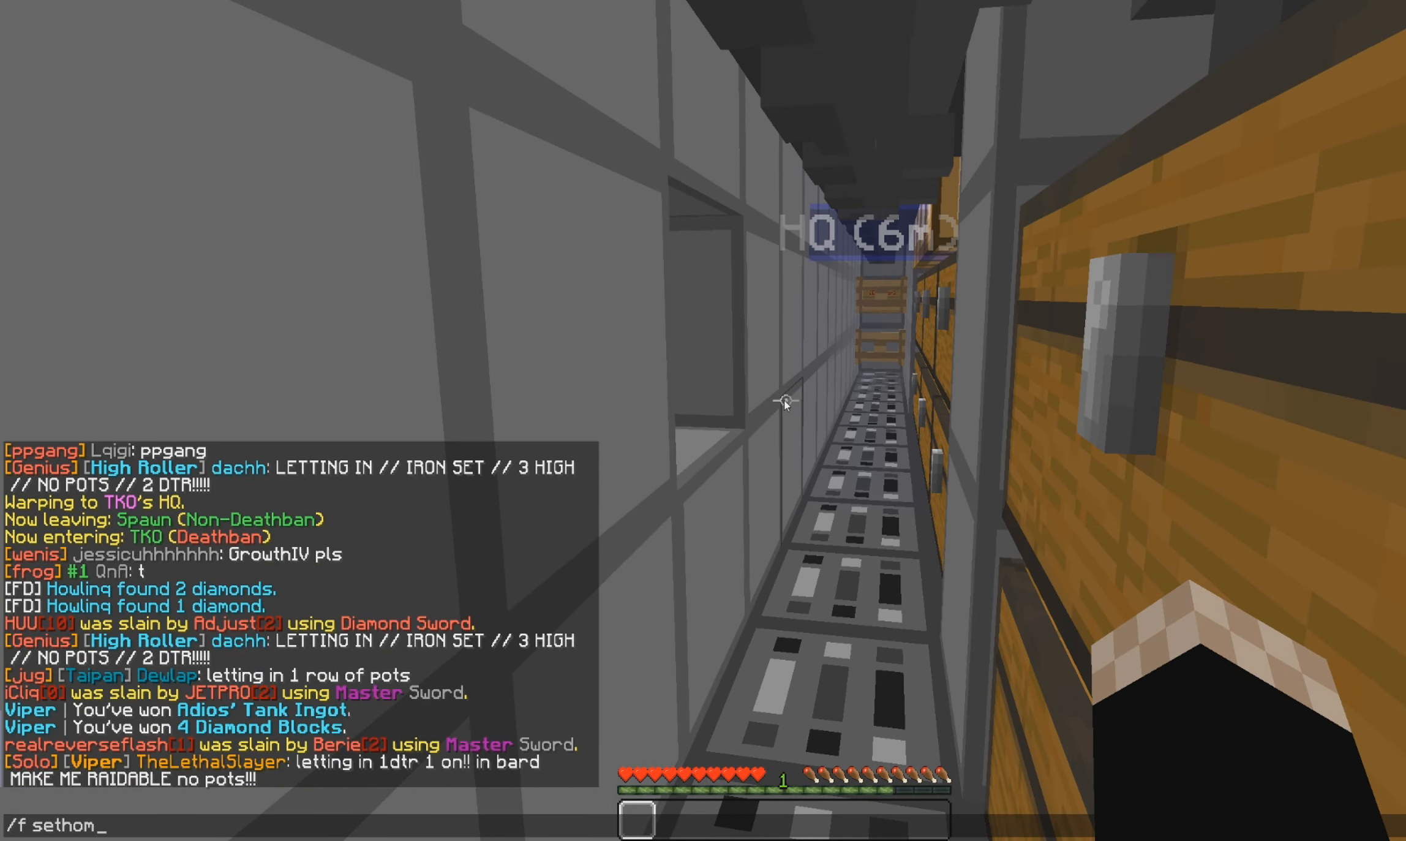
{"keys": [], "mouse": [], "events": []}
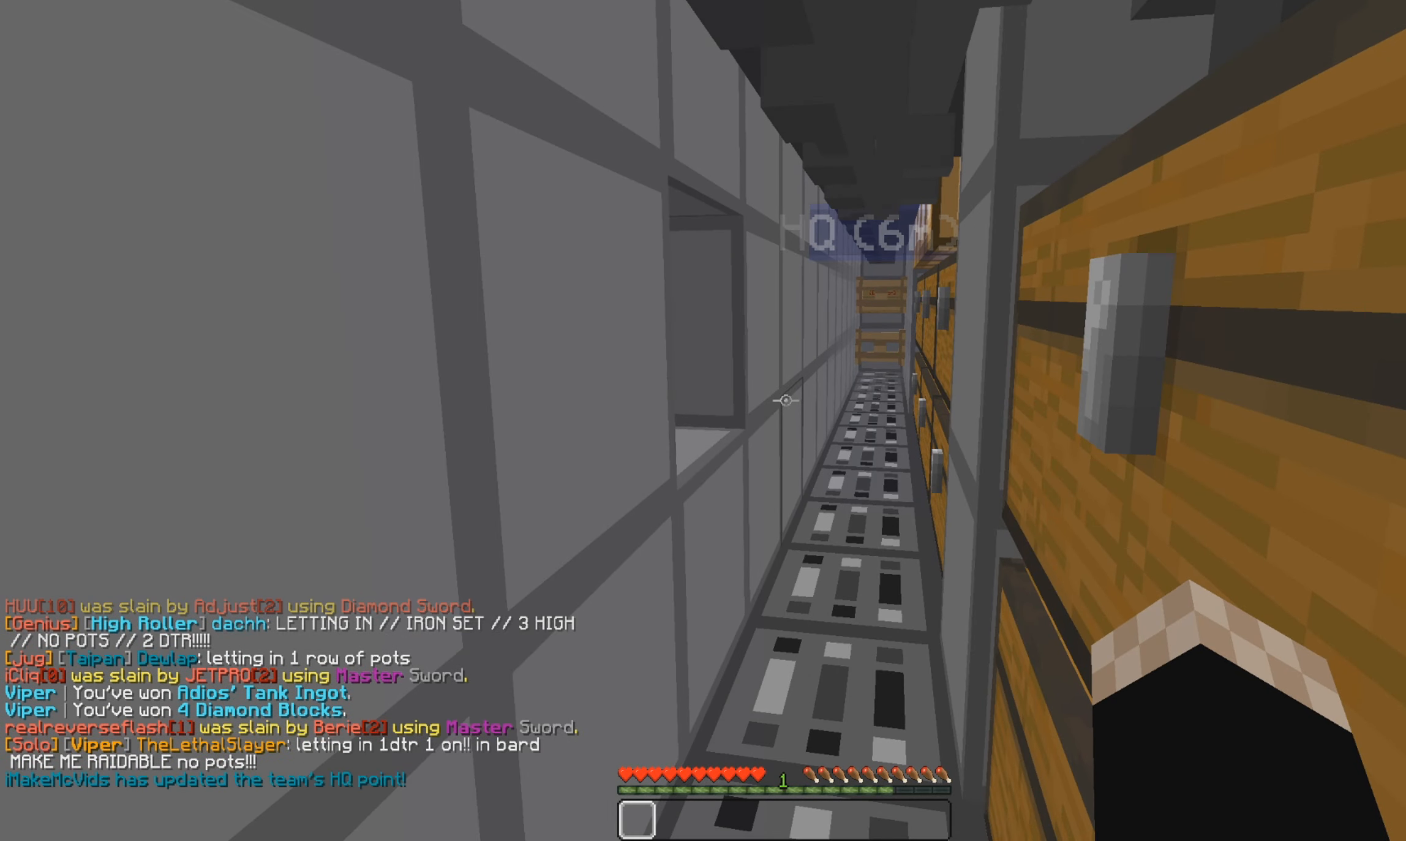
{"keys": [], "mouse": ["right"], "events": [[317, "a", "down"], [417, "a", "up"], [483, "mouse_right", "down"]]}
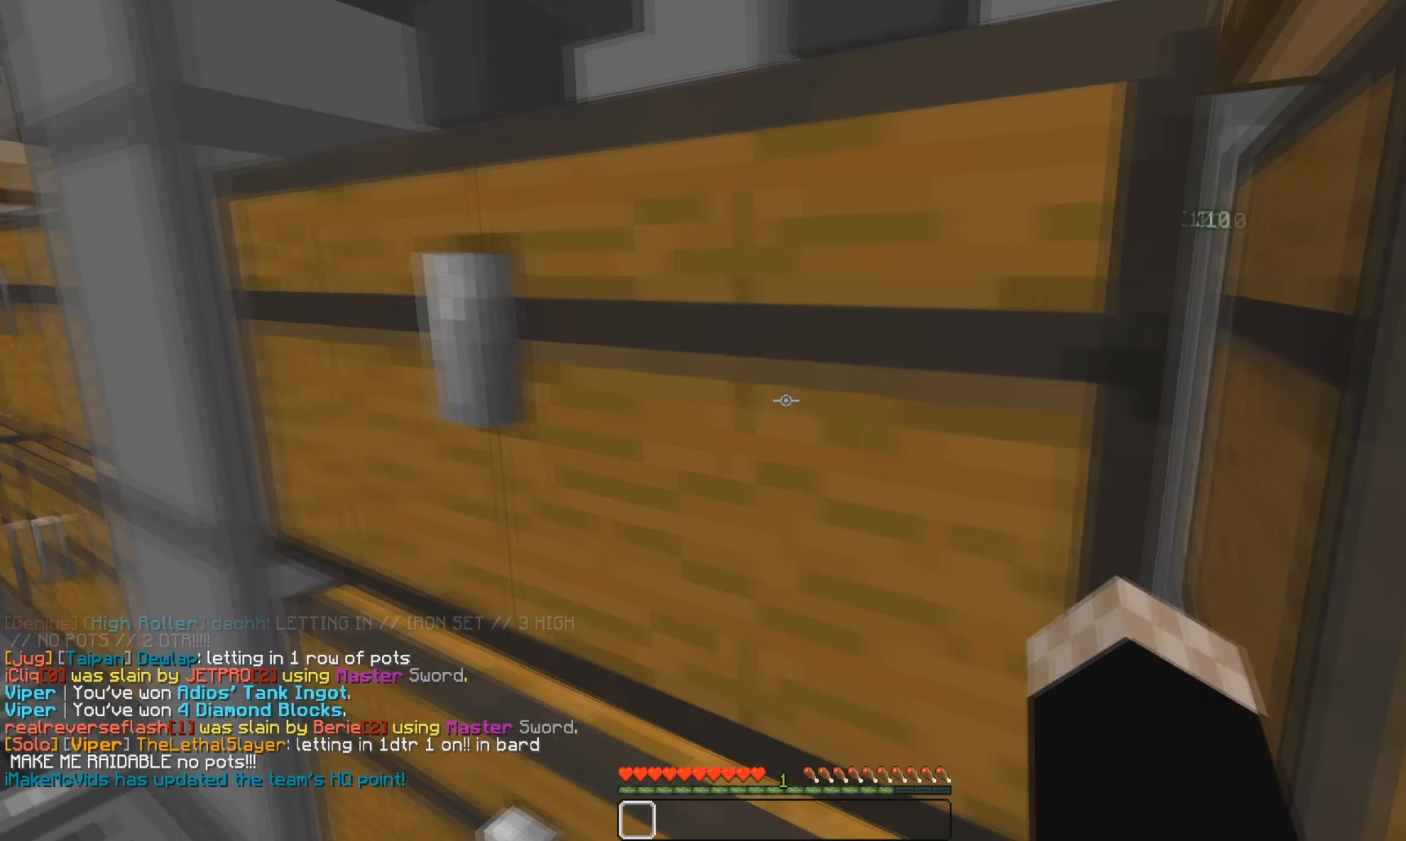
{"keys": [], "mouse": [], "events": [[84, "mouse_right", "up"]]}
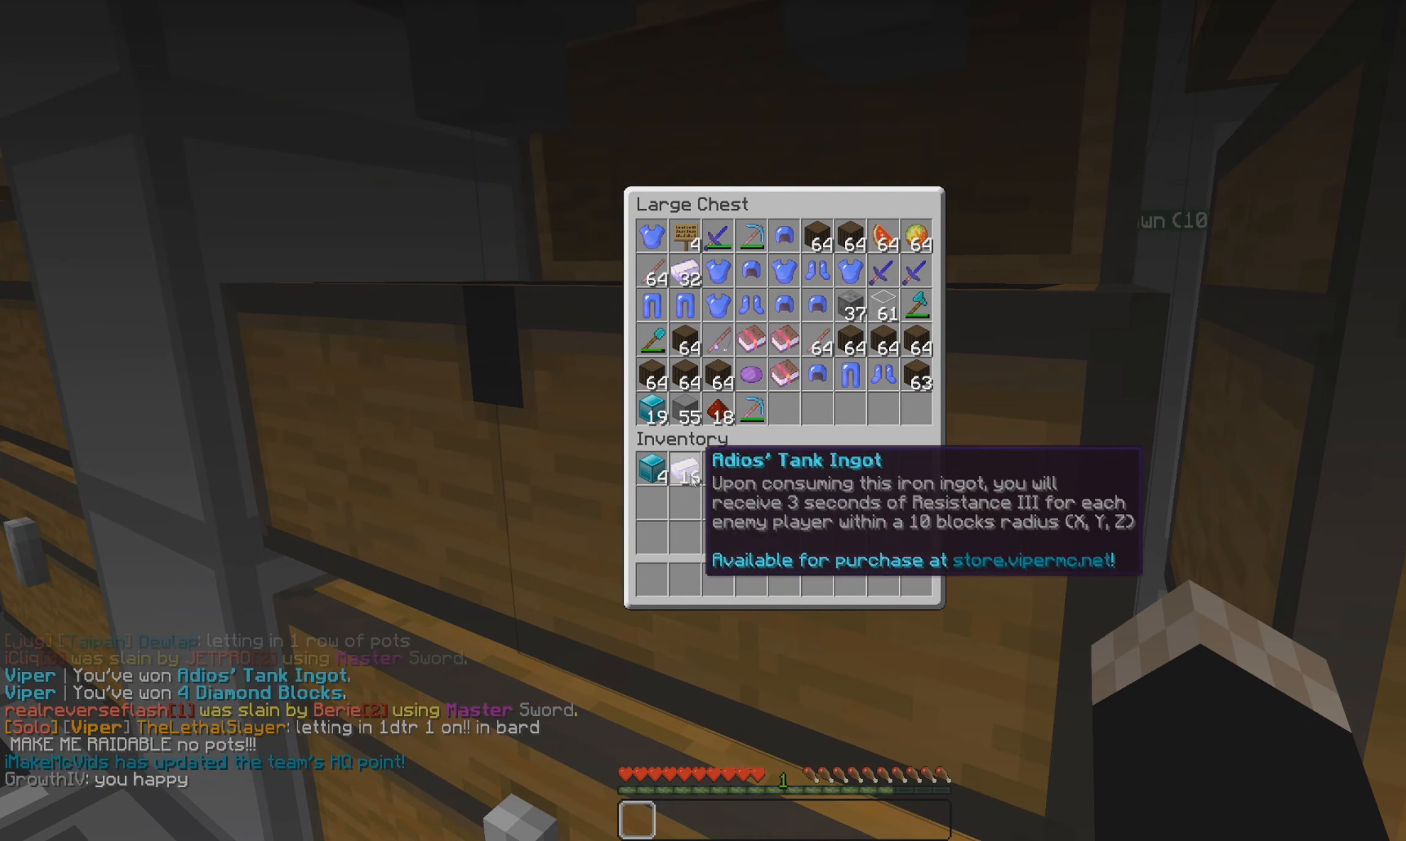
{"keys": [], "mouse": [], "events": [[150, "mouse_left", "down"], [267, "mouse_left", "up"], [333, "mouse_left", "down"], [417, "mouse_left", "up"]]}
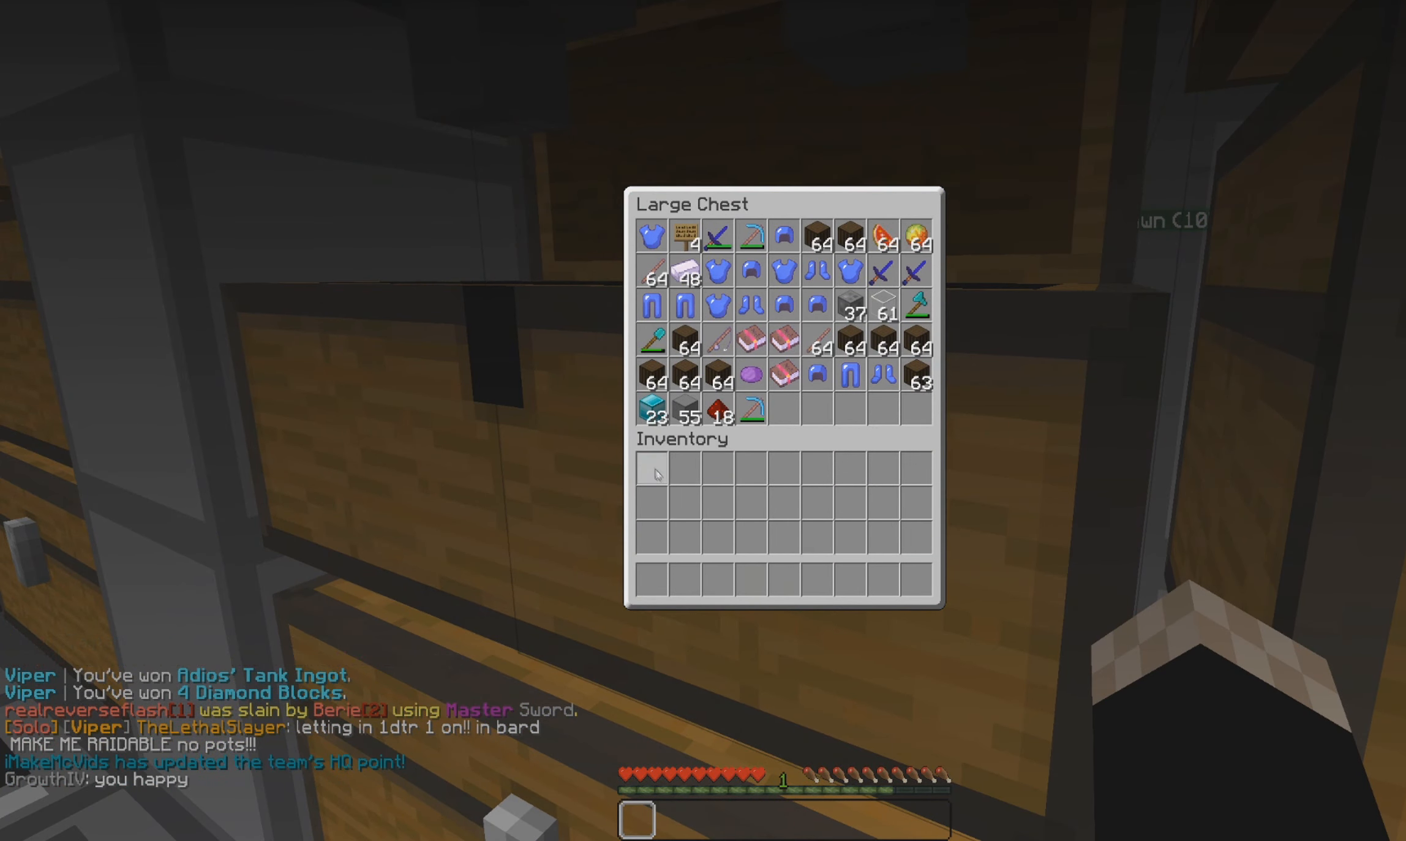
{"keys": [], "mouse": [], "events": []}
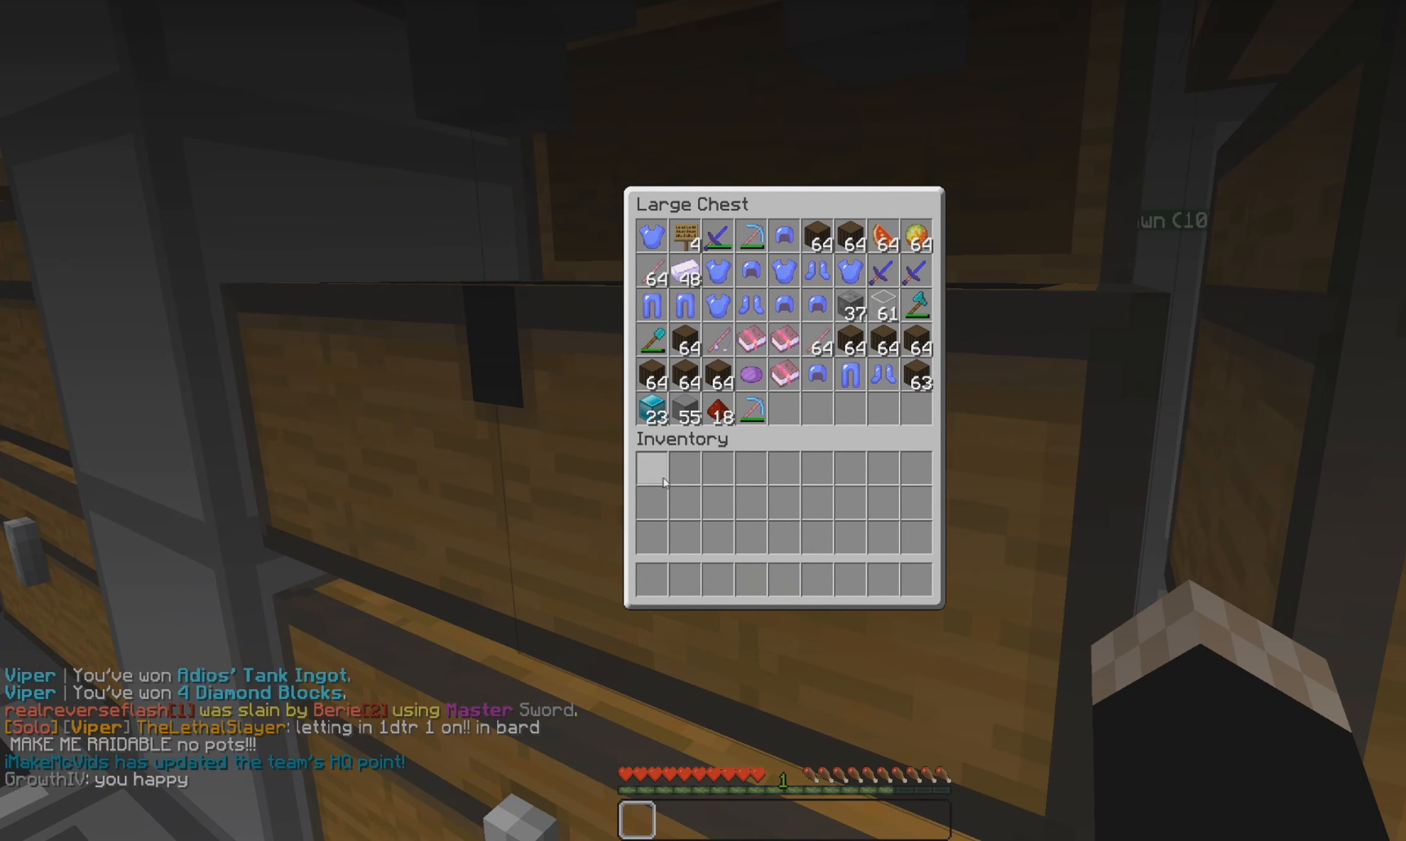
{"keys": [], "mouse": [], "events": []}
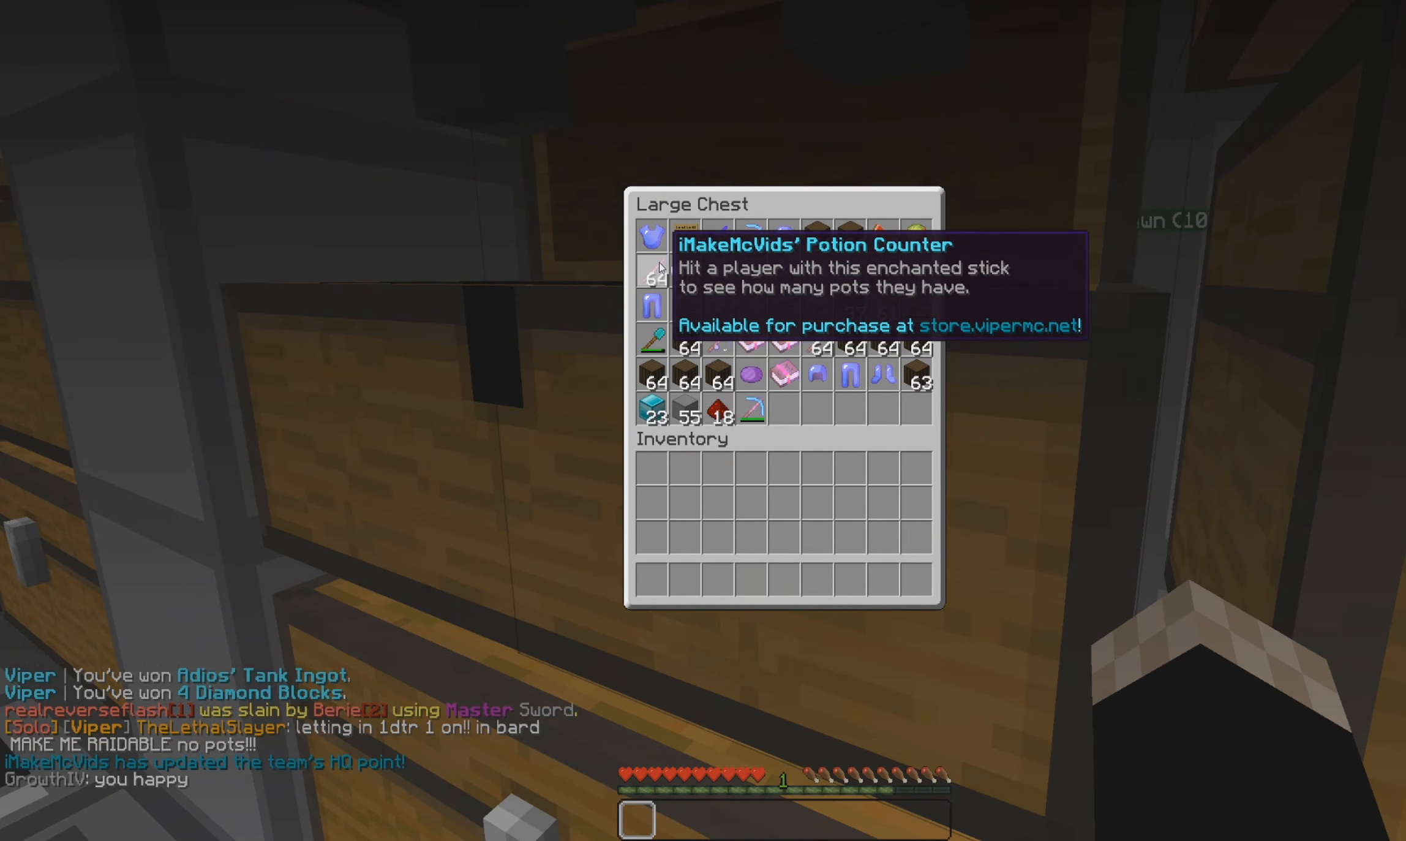
{"keys": [], "mouse": [], "events": []}
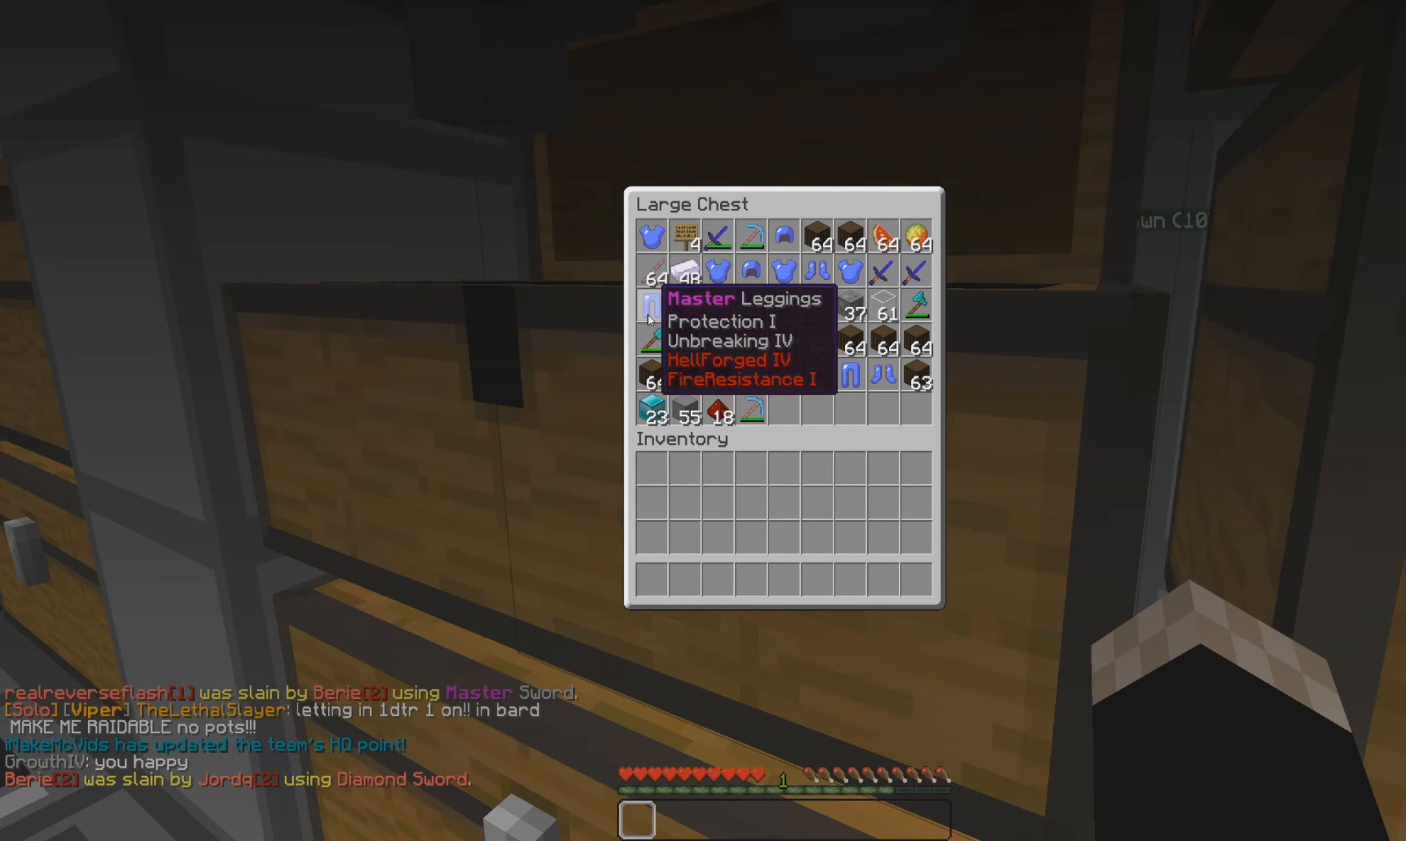
{"keys": [], "mouse": [], "events": []}
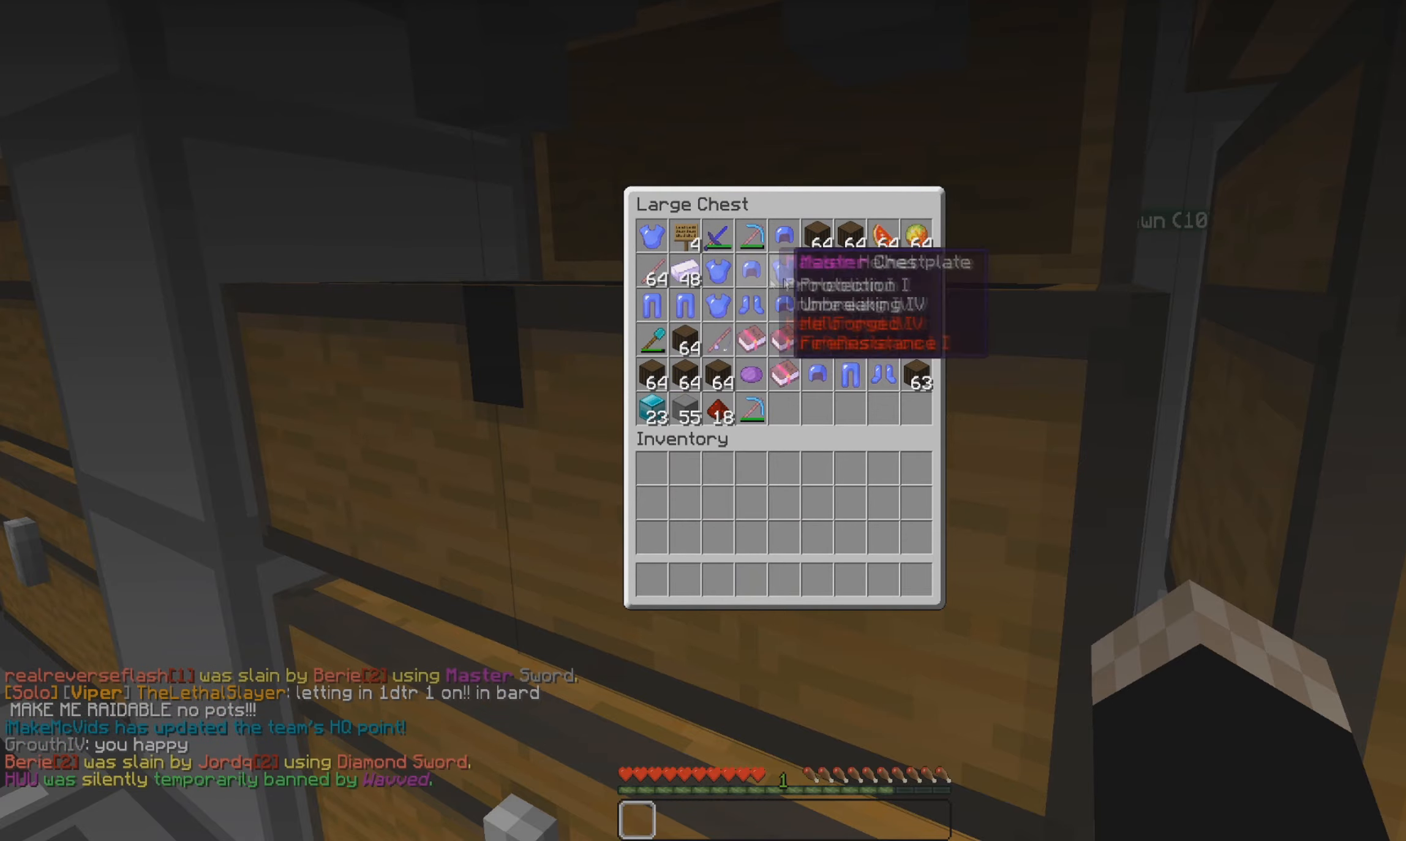
{"keys": [], "mouse": [], "events": []}
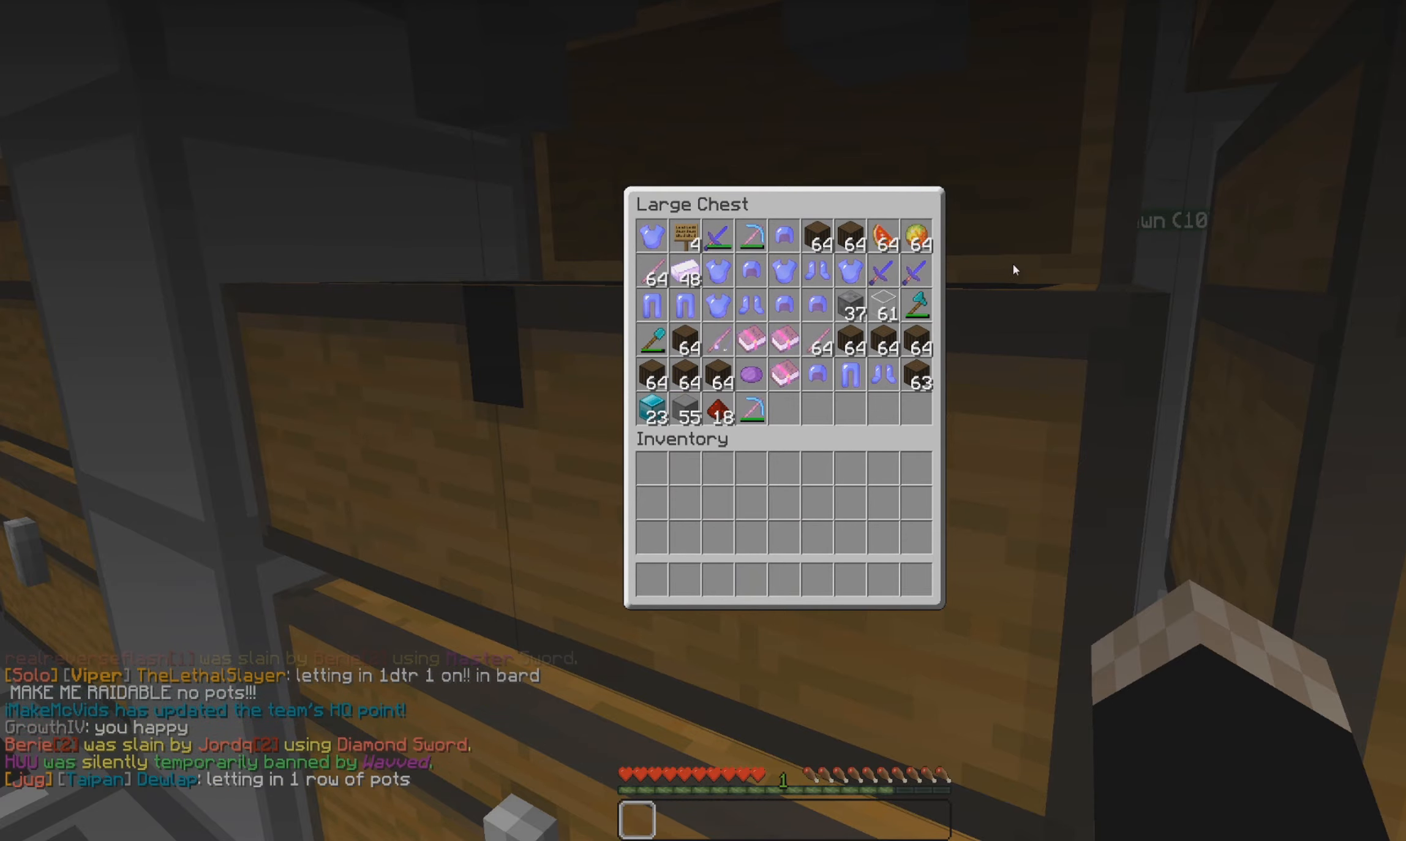
{"keys": [], "mouse": [], "events": []}
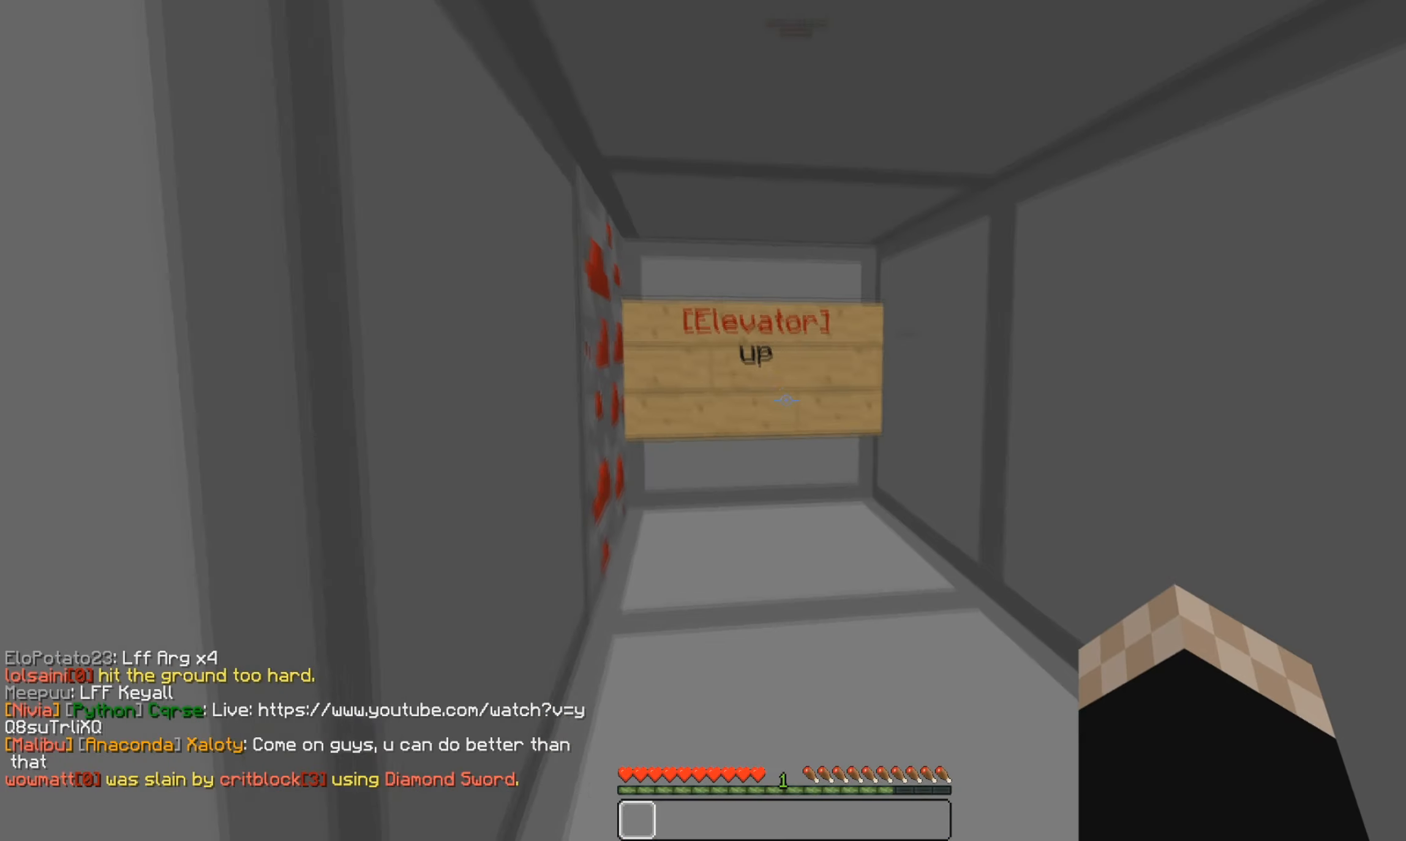
{"keys": [], "mouse": [], "events": [[33, "mouse_right", "down"], [167, "mouse_right", "up"]]}
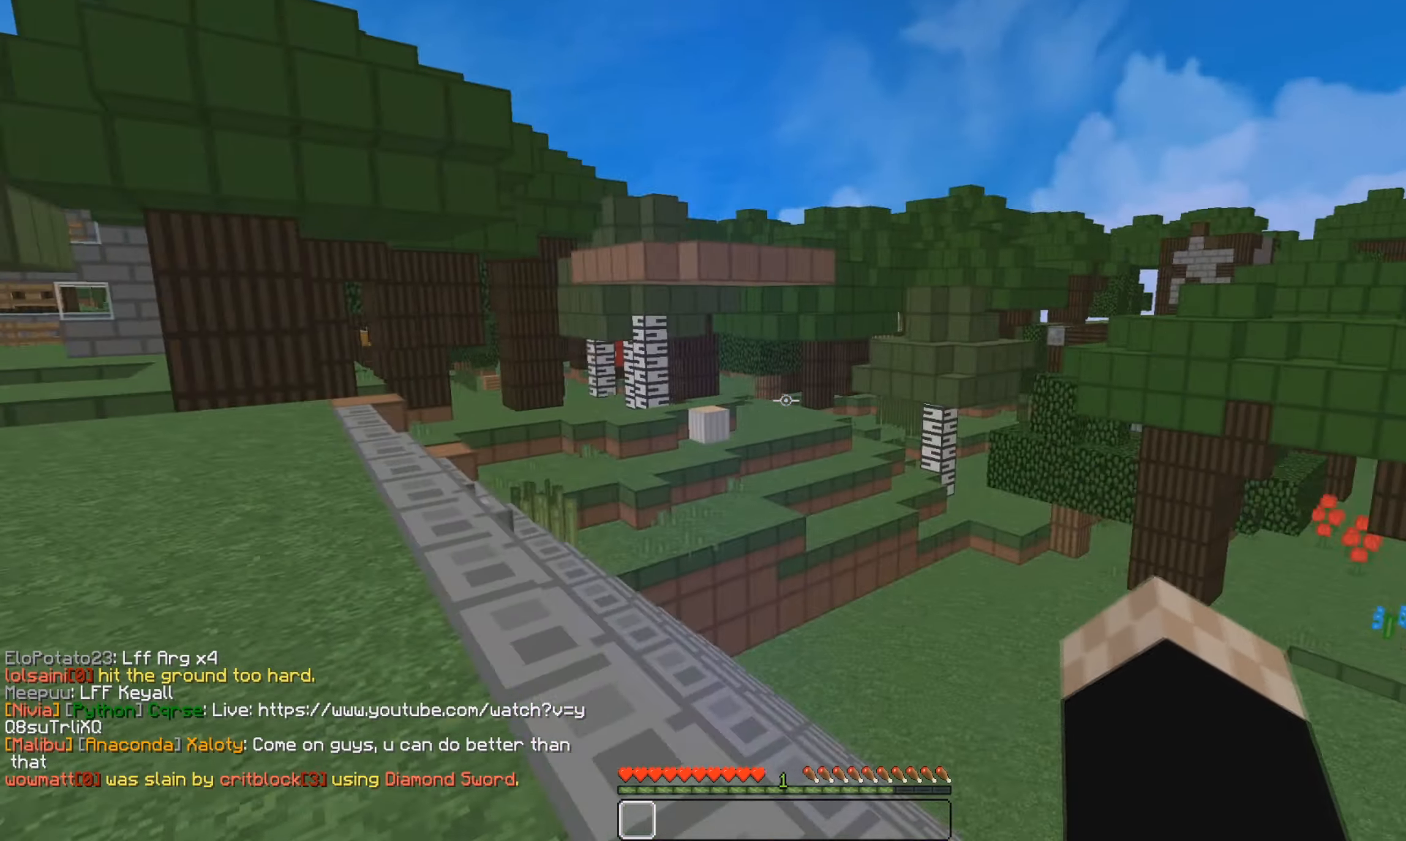
{"keys": [], "mouse": [], "events": [[134, "d", "down"], [134, "w", "down"], [234, "w", "up"], [267, "d", "up"]]}
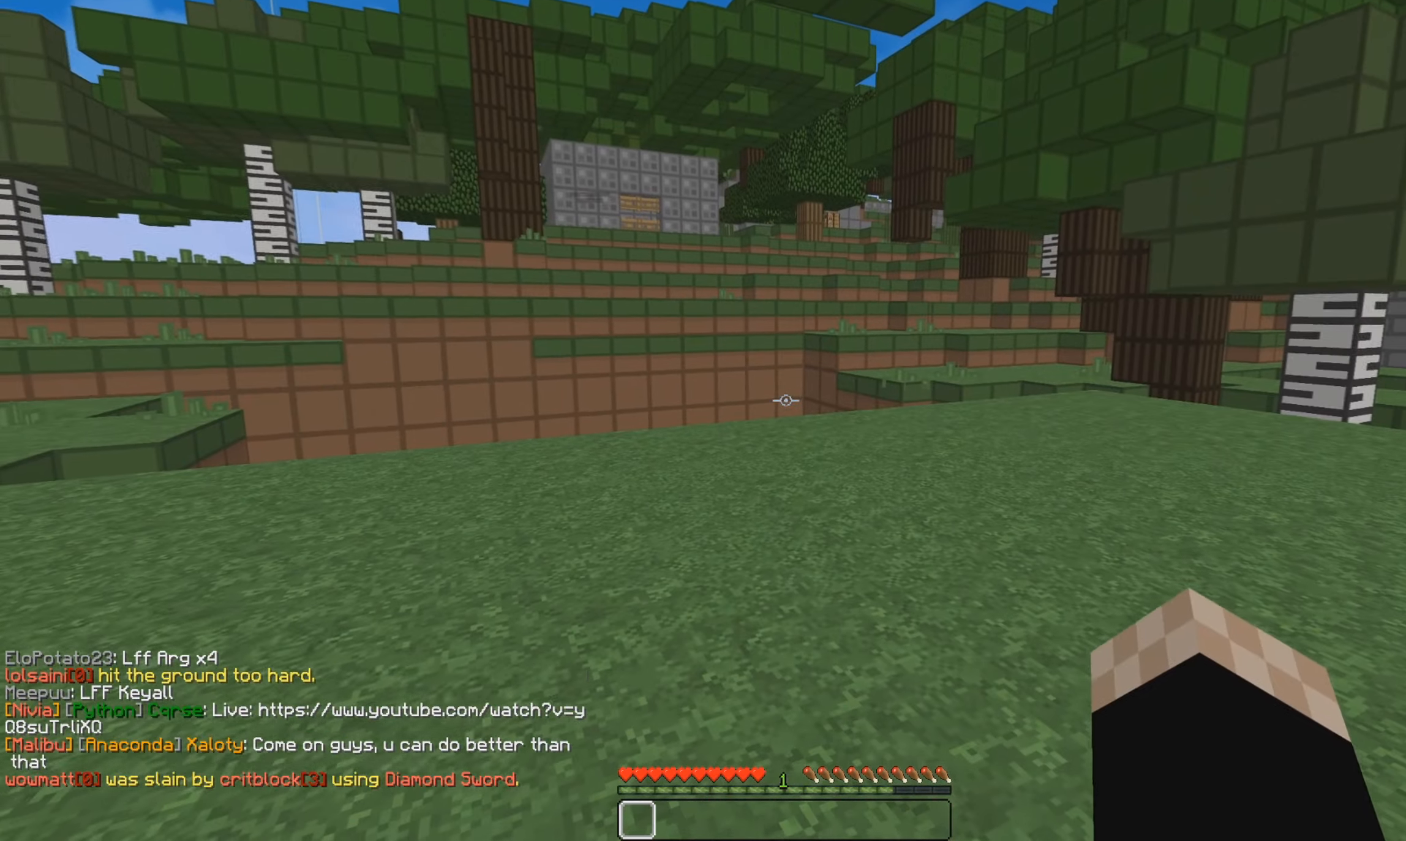
{"keys": ["a"], "mouse": [], "events": [[50, "s", "down"], [66, "a", "down"], [183, "a", "up"], [267, "s", "up"], [450, "a", "down"]]}
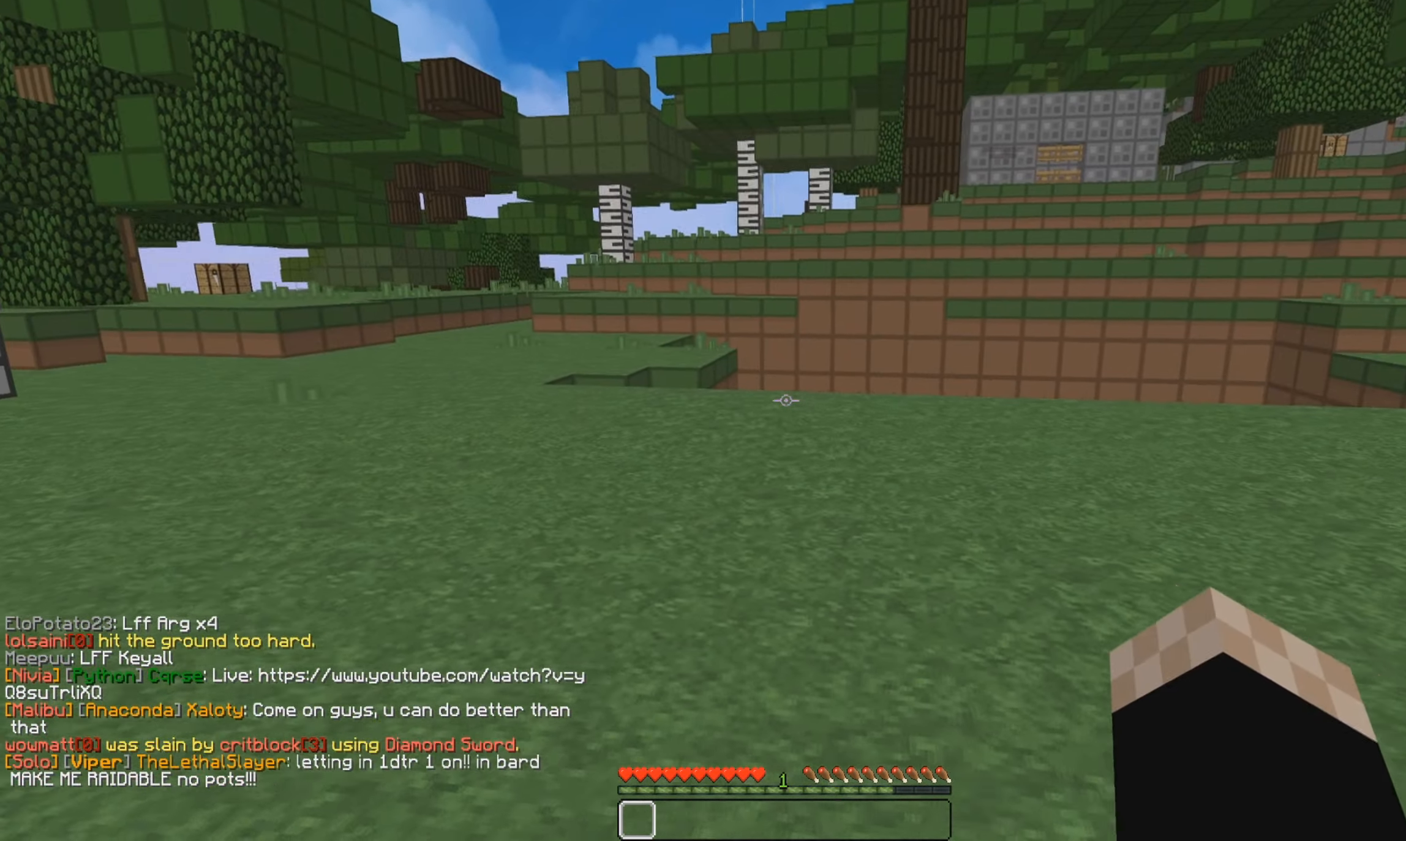
{"keys": ["d", "w"], "mouse": [], "events": [[50, "a", "up"], [301, "w", "down"], [401, "d", "down"]]}
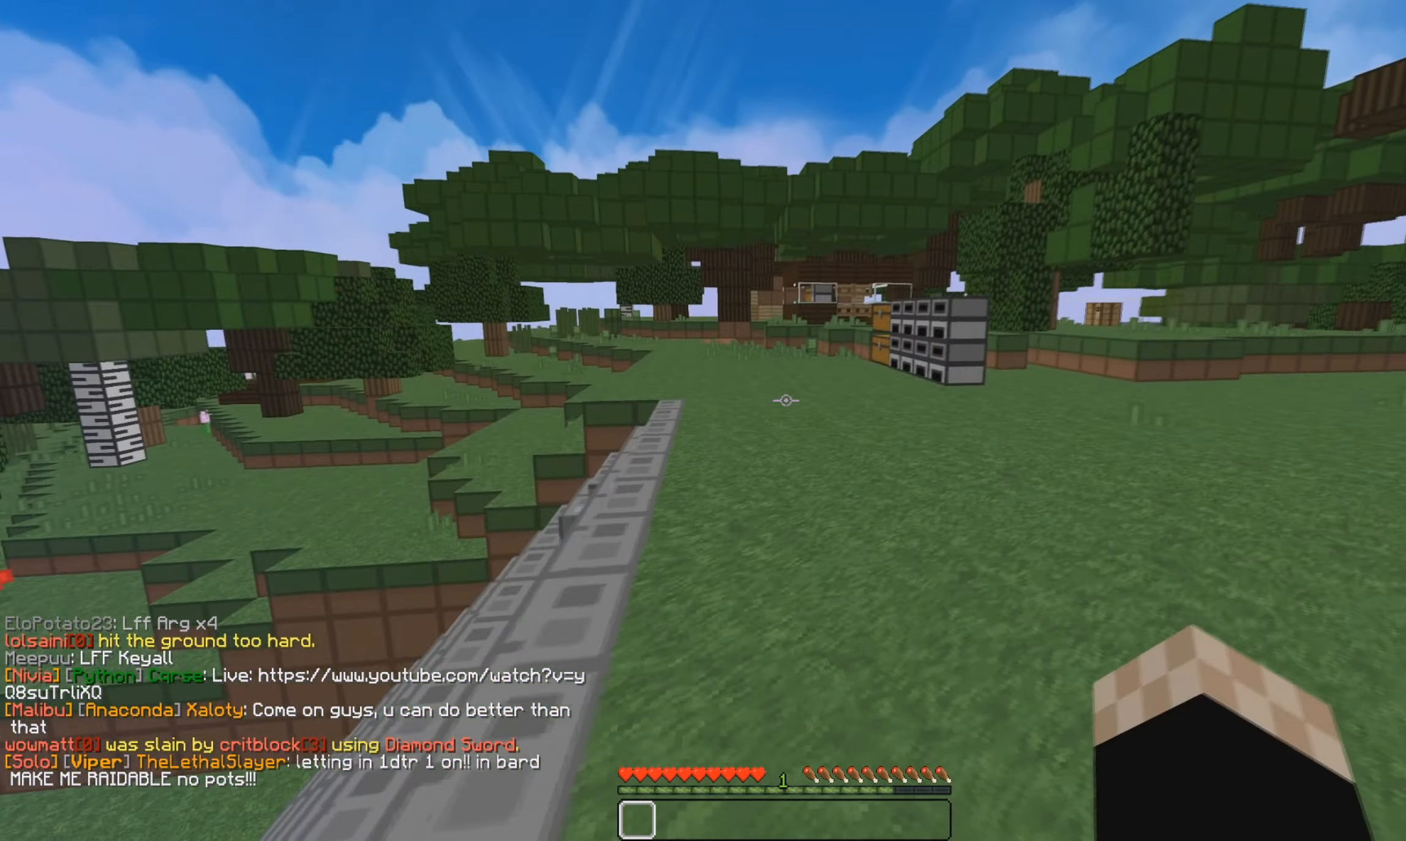
{"keys": ["d"], "mouse": [], "events": [[467, "w", "up"]]}
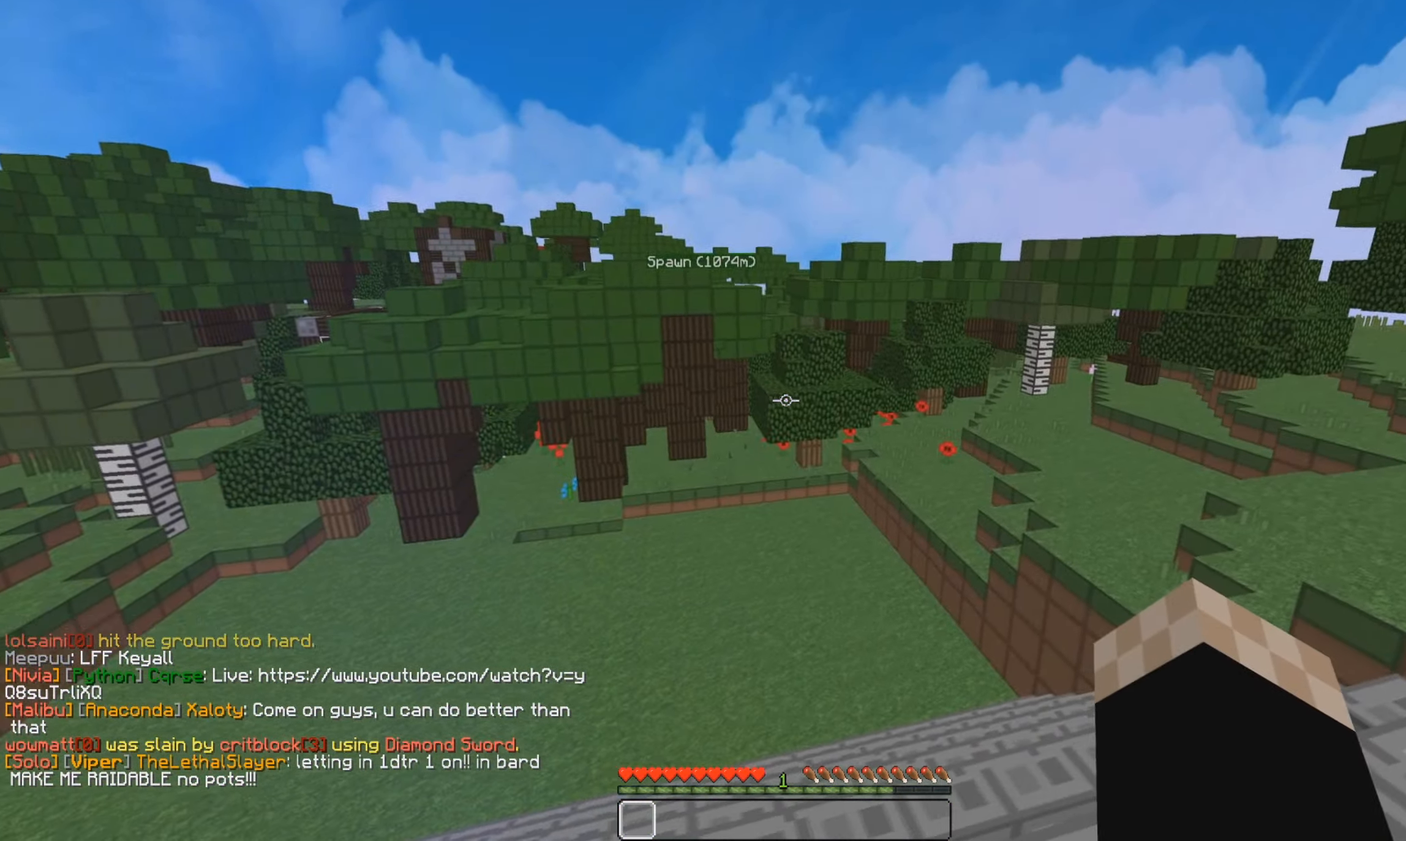
{"keys": ["a", "w"], "mouse": [], "events": [[100, "w", "down"], [267, "d", "up"], [301, "a", "down"]]}
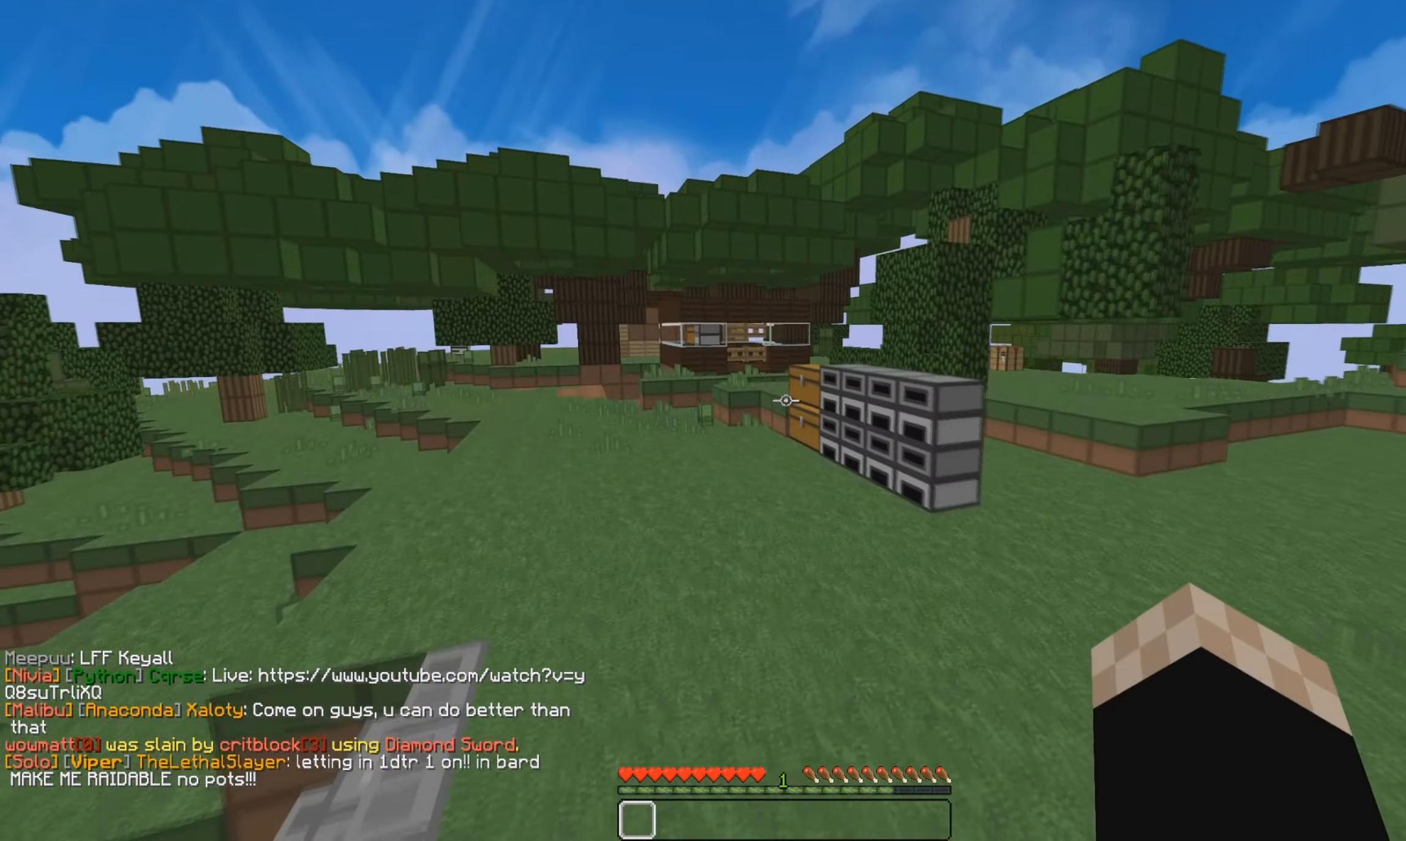
{"keys": ["w"], "mouse": [], "events": [[333, "a", "up"]]}
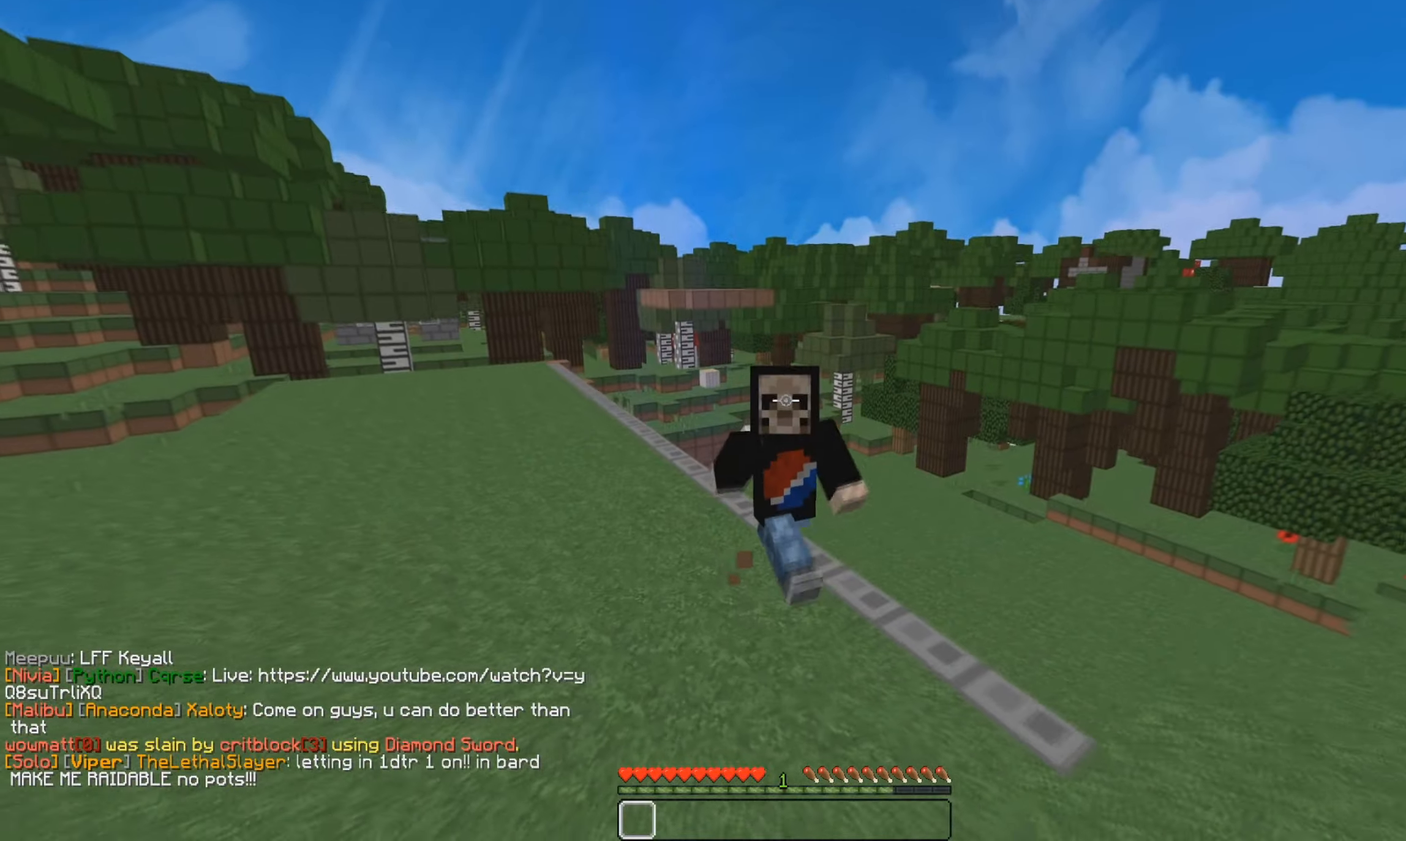
{"keys": ["a", "w"], "mouse": [], "events": [[434, "a", "down"]]}
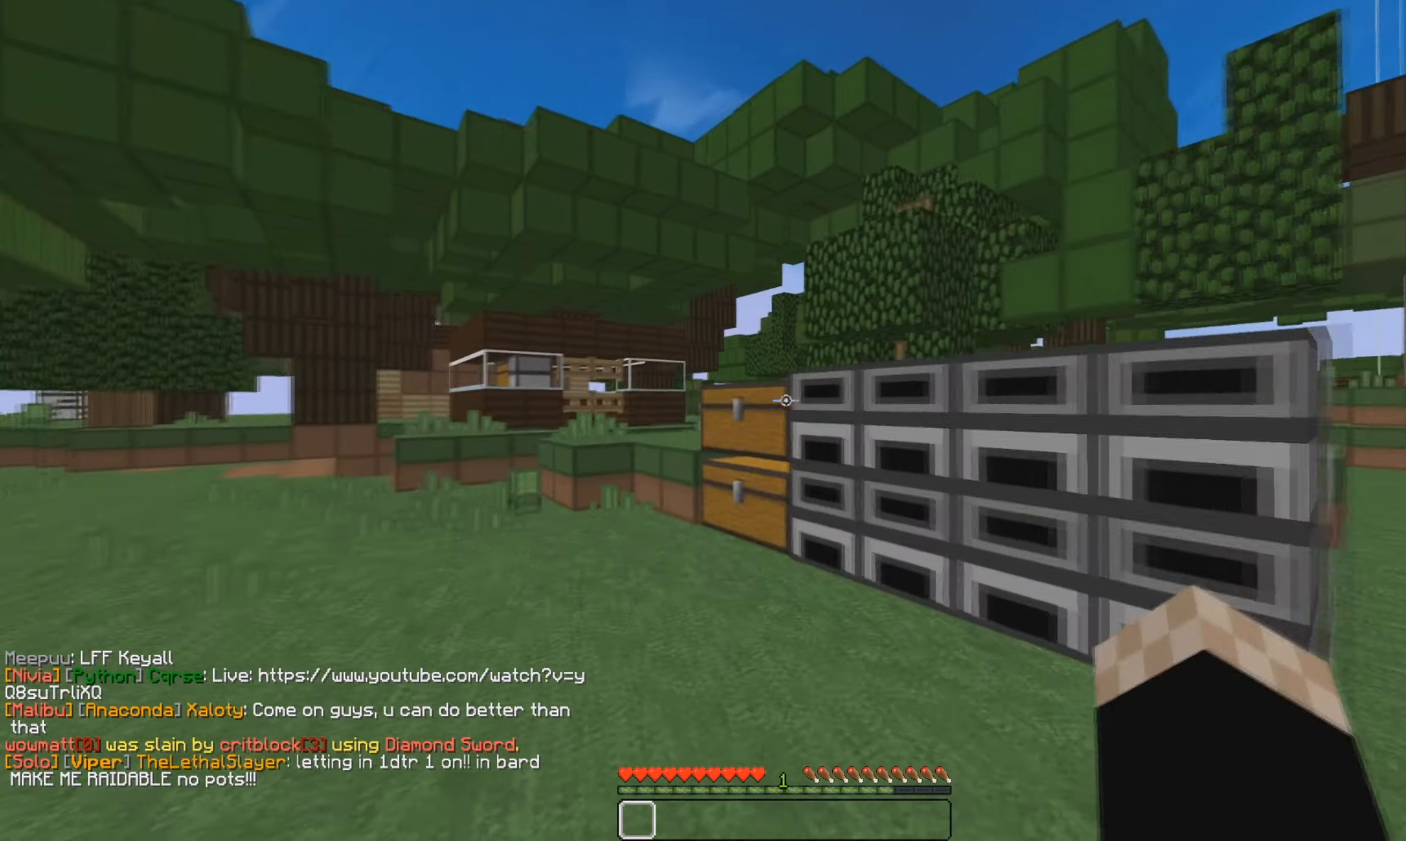
{"keys": [], "mouse": [], "events": [[234, "a", "up"], [234, "mouse_right", "down"], [367, "mouse_right", "up"], [467, "w", "up"]]}
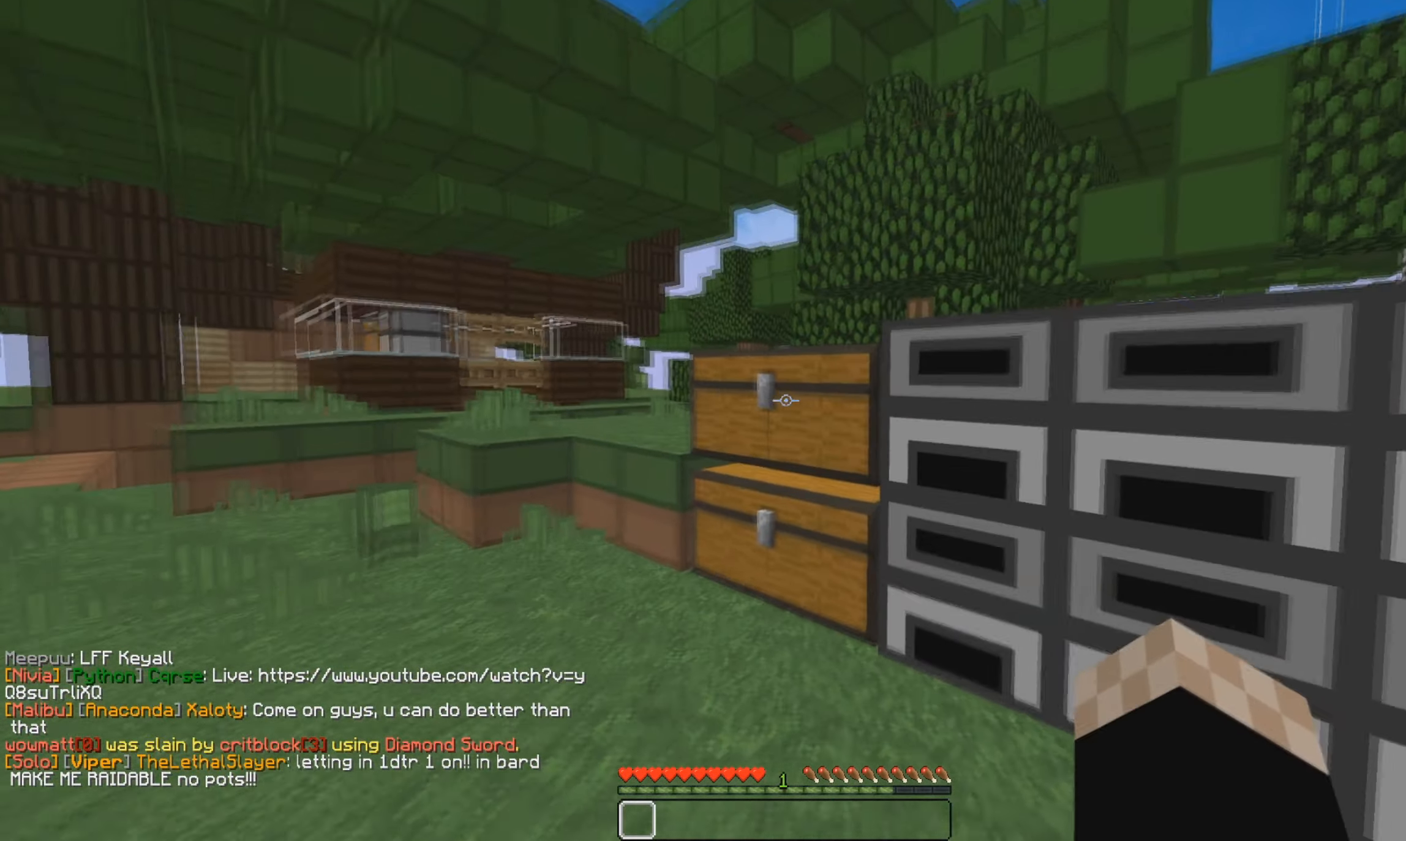
{"keys": [], "mouse": [], "events": [[17, "mouse_right", "down"], [167, "mouse_right", "up"]]}